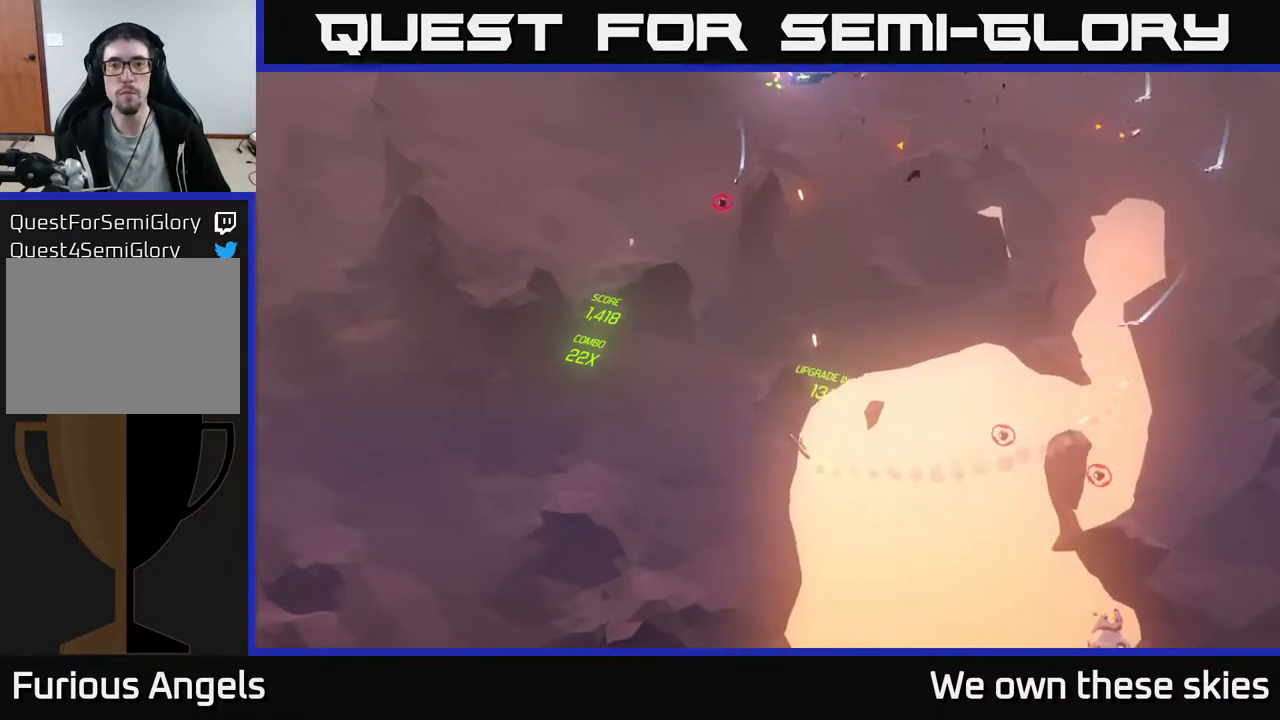
Gameplay with a controller (Xbox layout); each line is a JSON object with the inputs held at the frame after it. "events" lists button and stick changes between this image and that frame as [ms after this image, input, new state], when the widget could be followed in between. Not read: right_stick.
{"buttons": [], "left_stick": "right", "events": [[117, "left_stick", "up-left"], [367, "left_stick", "right"]]}
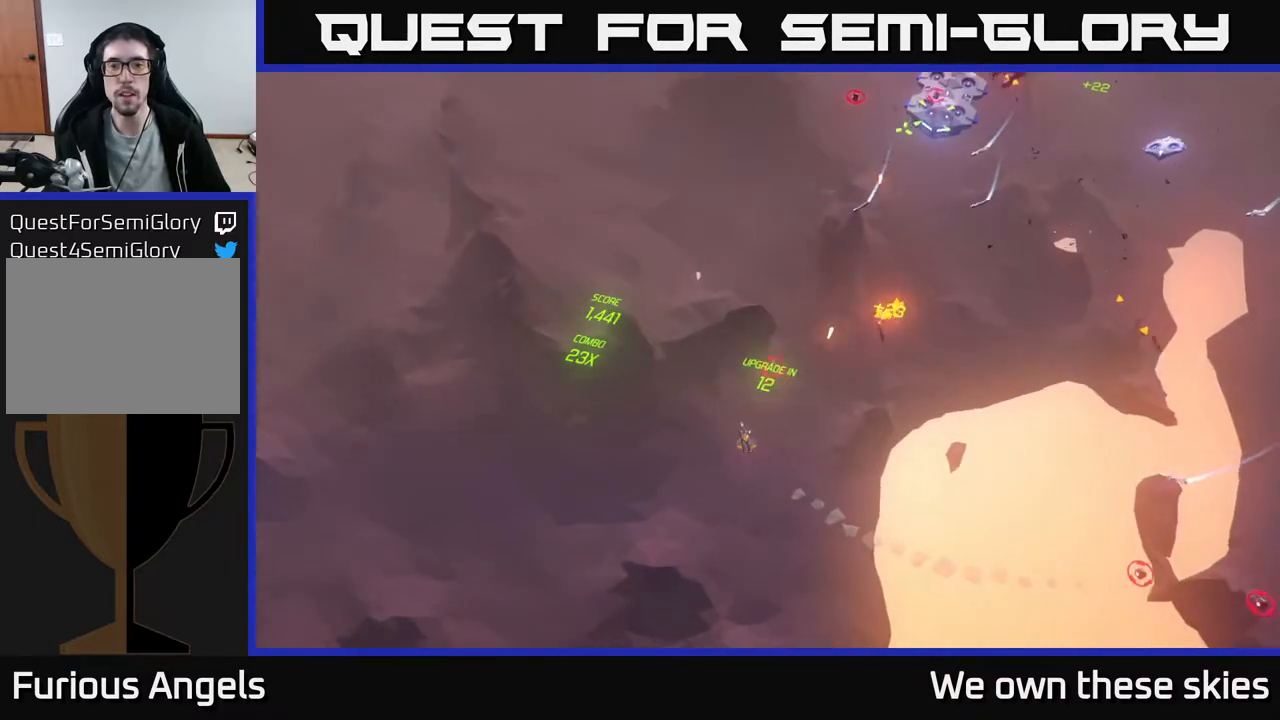
{"buttons": [], "left_stick": "up-right", "events": [[333, "left_stick", "up-right"]]}
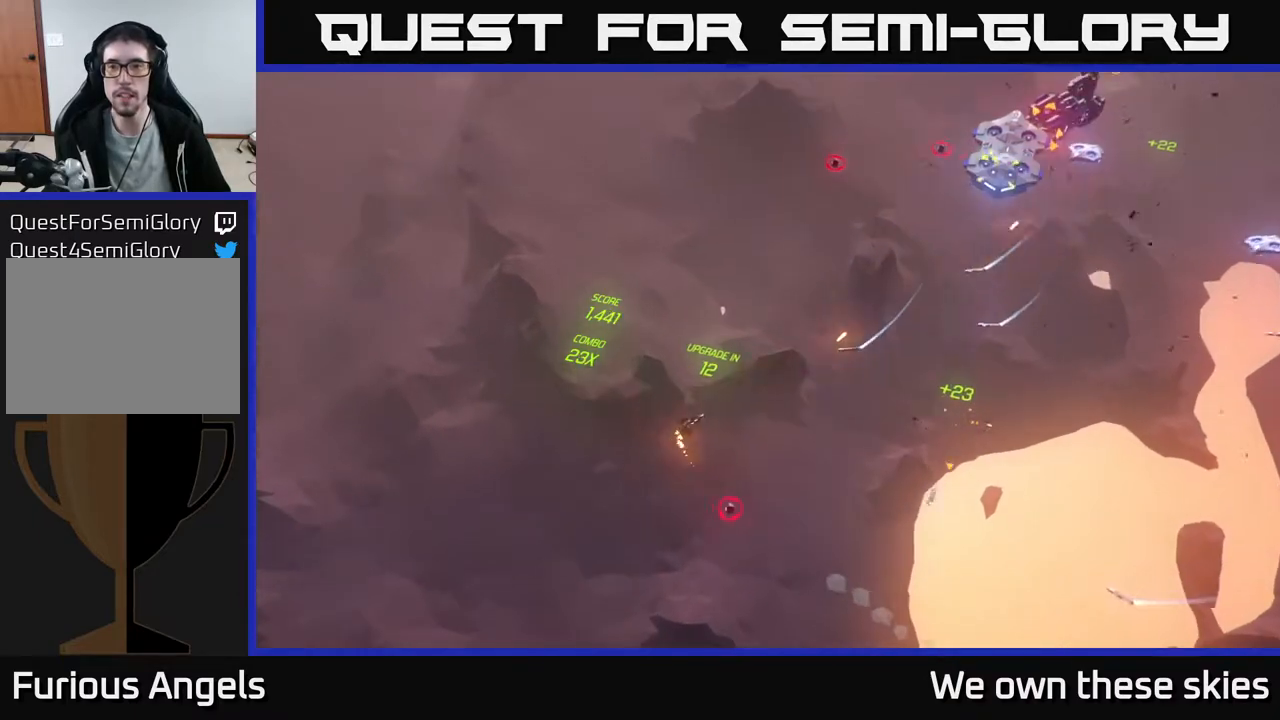
{"buttons": [], "left_stick": "down-right", "events": [[67, "left_stick", "right"], [283, "left_stick", "down-right"]]}
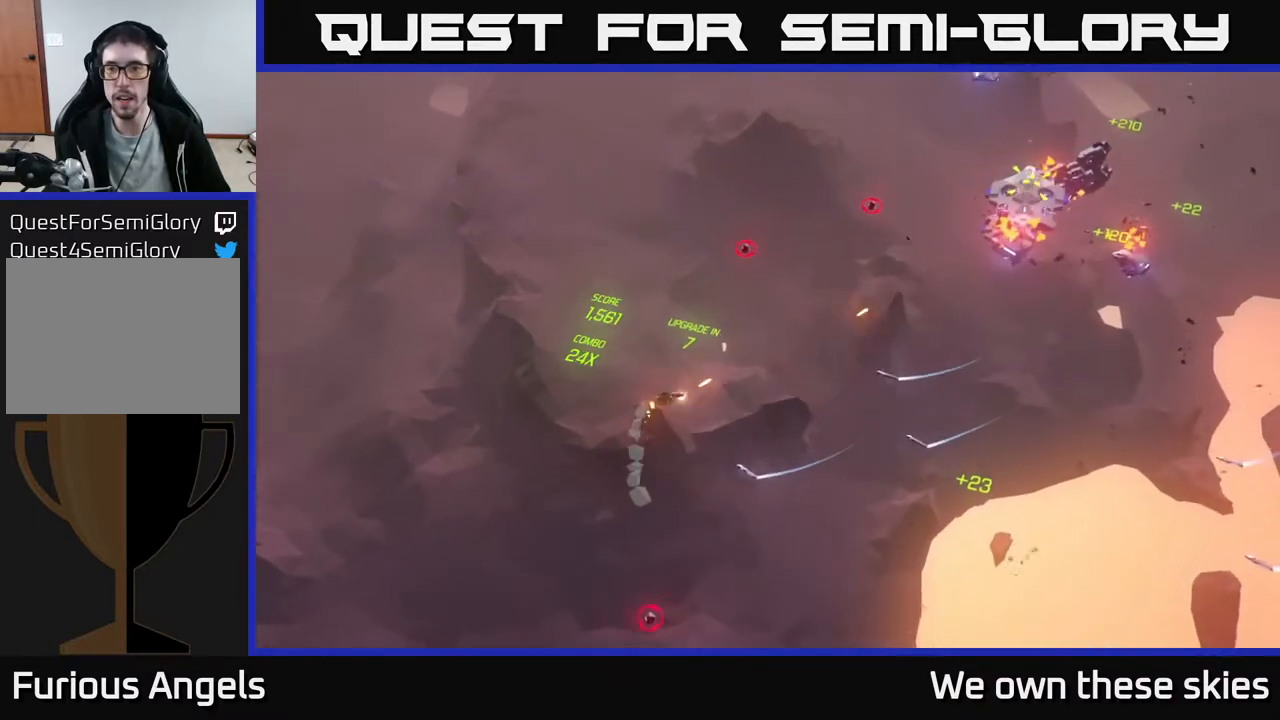
{"buttons": [], "left_stick": "center", "events": [[467, "left_stick", "center"]]}
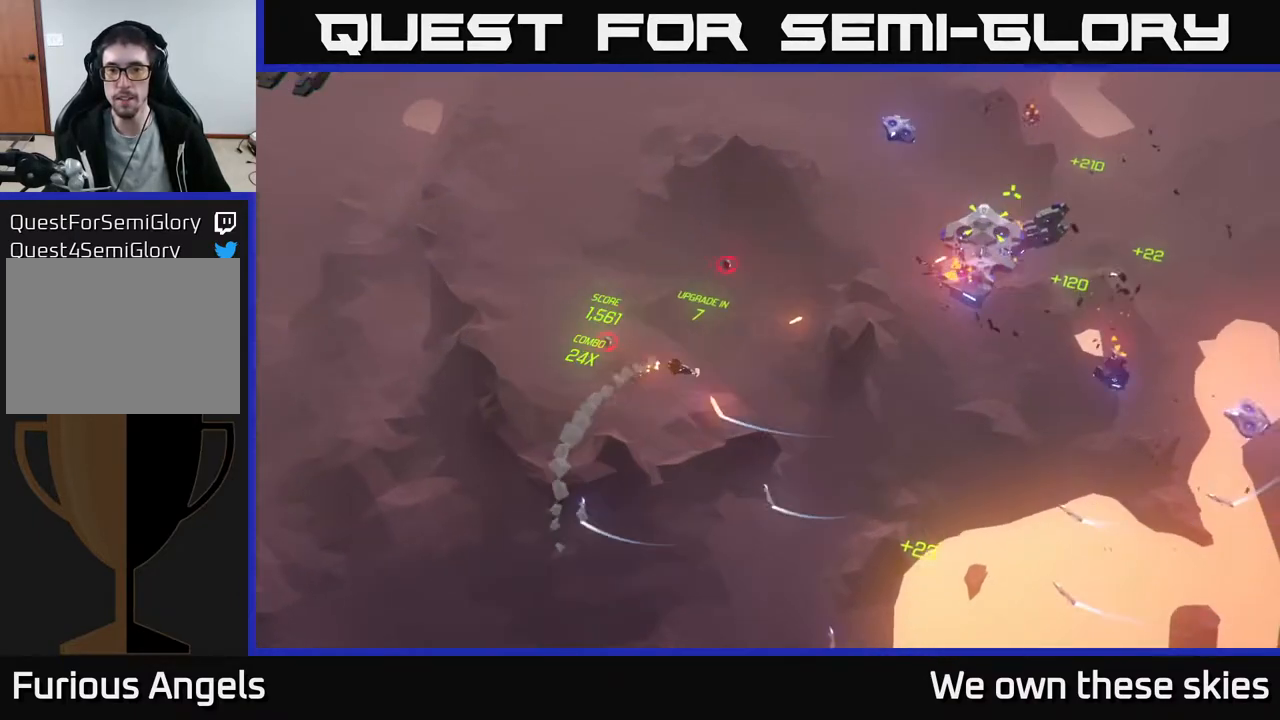
{"buttons": [], "left_stick": "center", "events": [[100, "left_stick", "up-left"], [317, "left_stick", "center"]]}
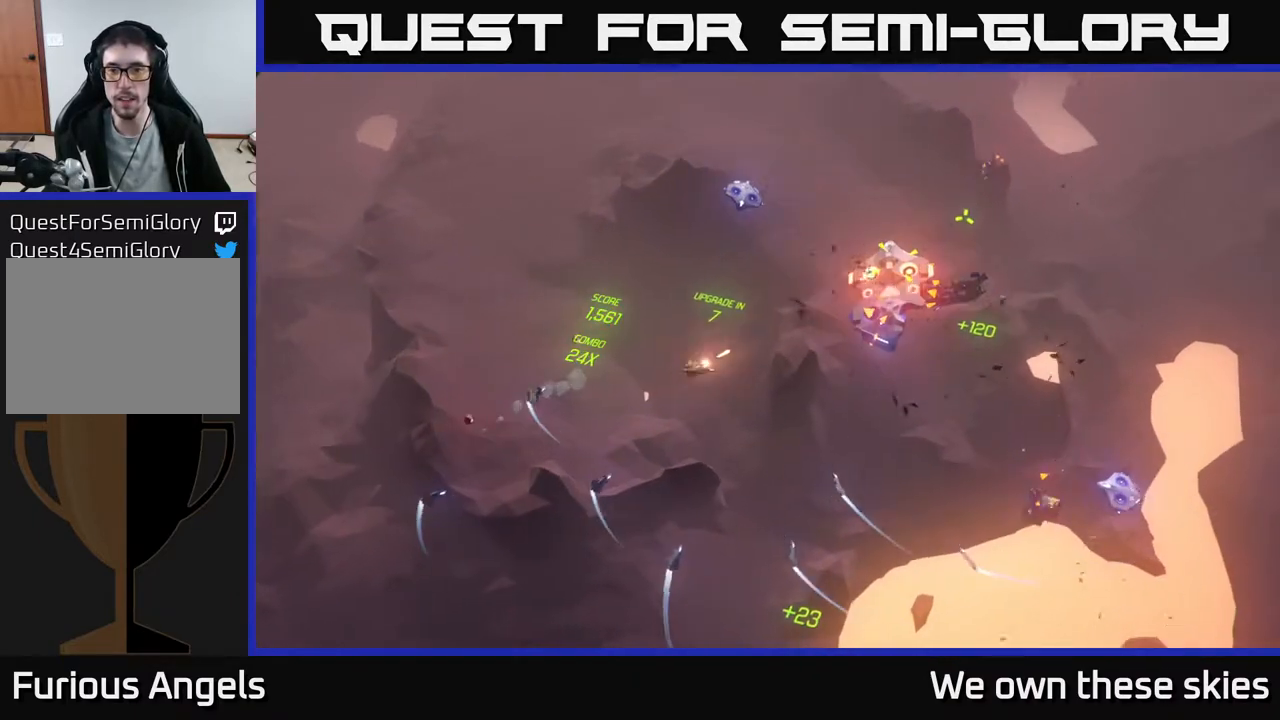
{"buttons": [], "left_stick": "up-left", "events": [[67, "left_stick", "up-left"]]}
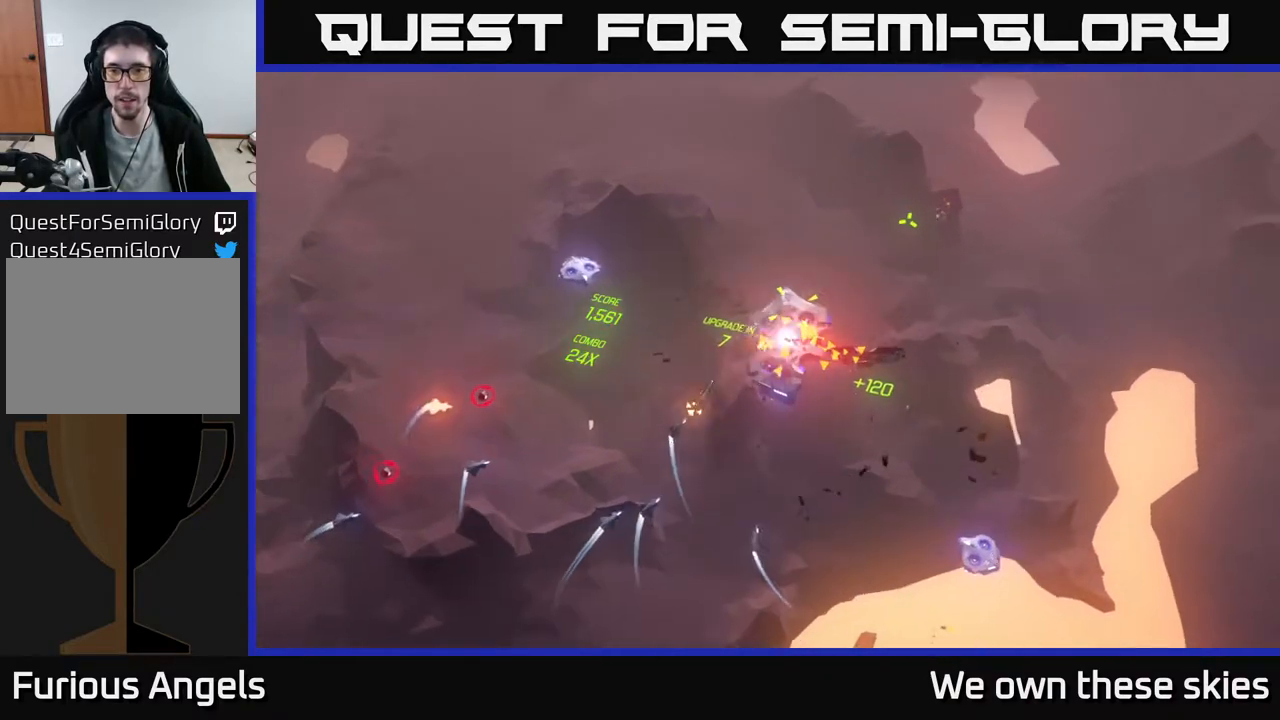
{"buttons": [], "left_stick": "up-left", "events": []}
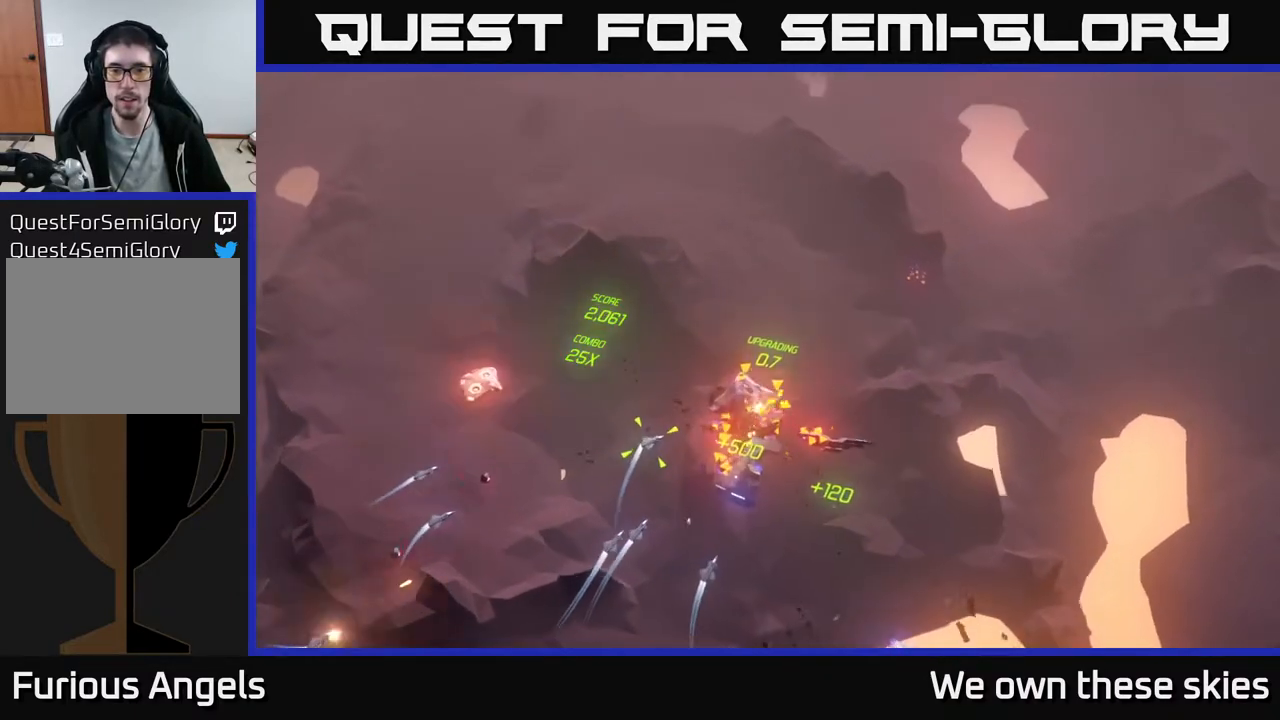
{"buttons": [], "left_stick": "left", "events": [[133, "left_stick", "left"]]}
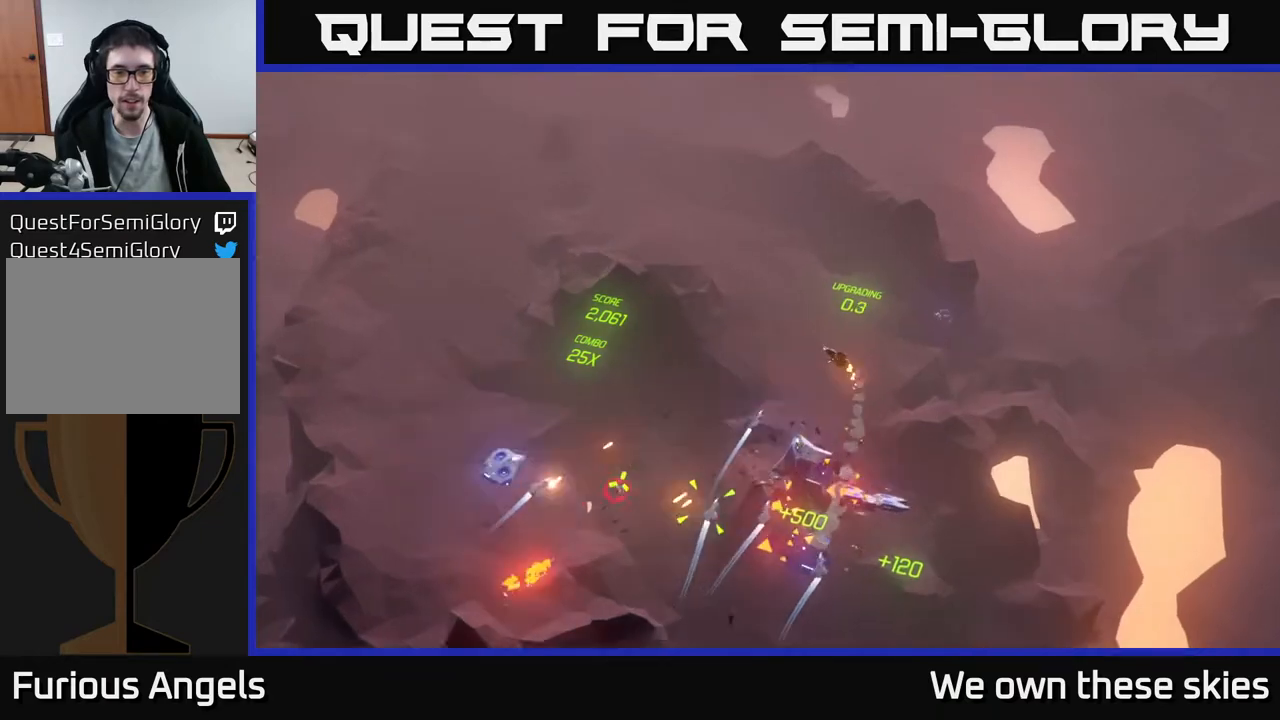
{"buttons": [], "left_stick": "down-left", "events": [[400, "left_stick", "down-left"]]}
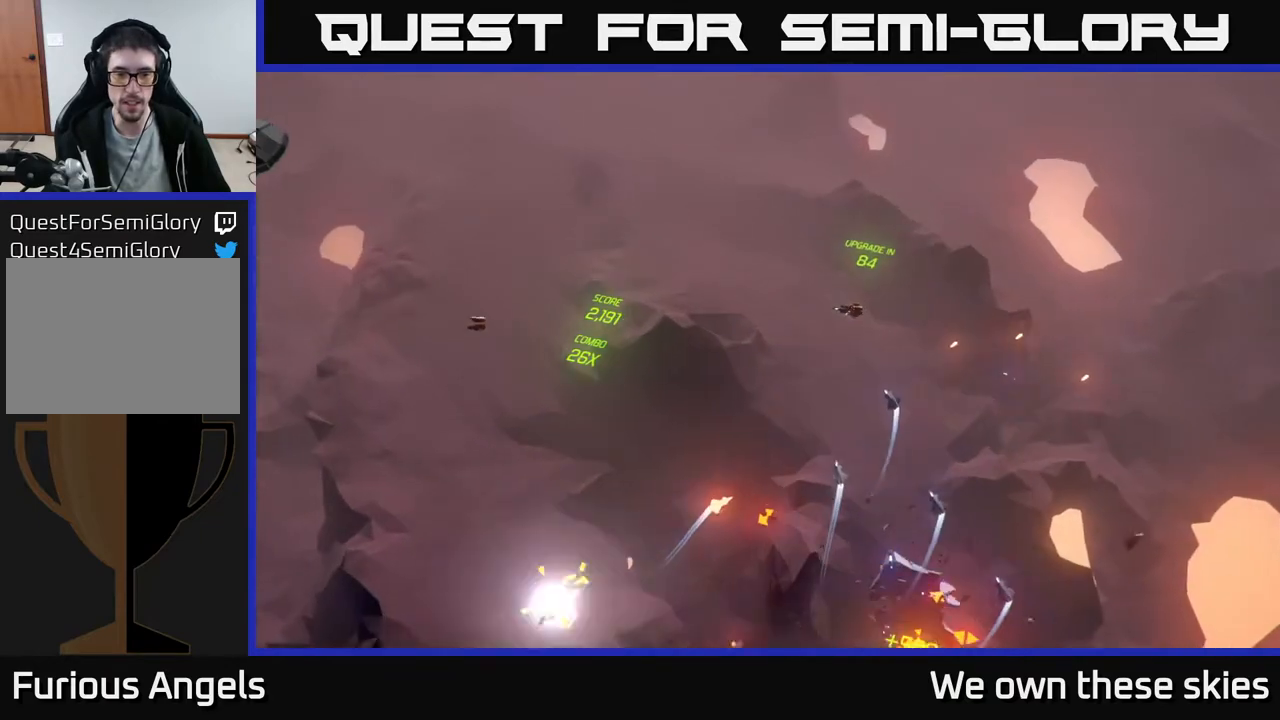
{"buttons": [], "left_stick": "center", "events": [[367, "left_stick", "center"]]}
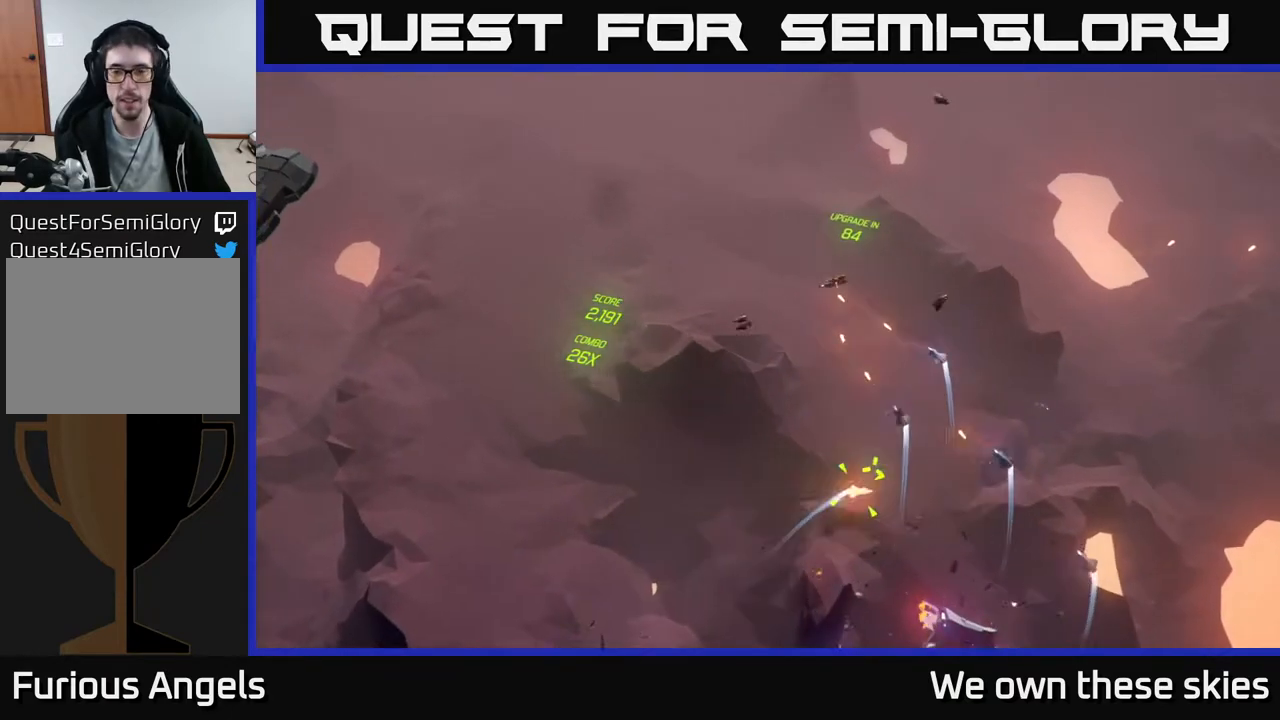
{"buttons": [], "left_stick": "down-left", "events": [[17, "left_stick", "down"], [350, "left_stick", "down-left"]]}
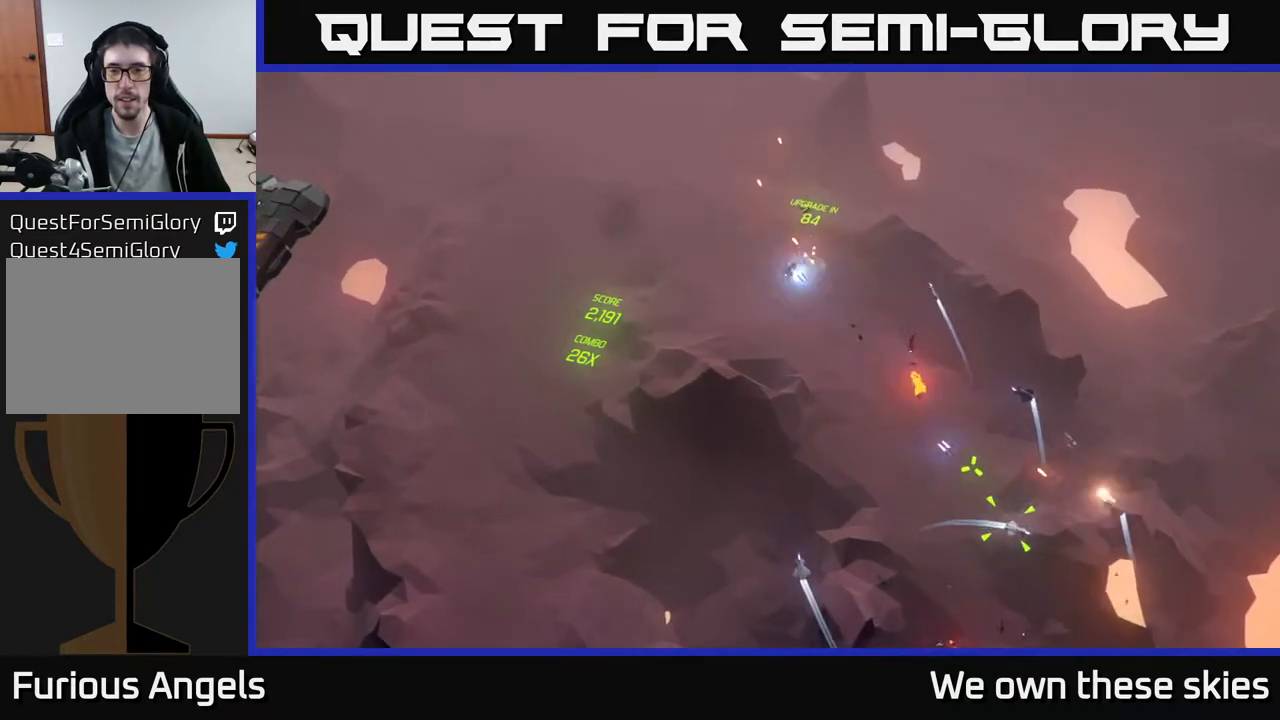
{"buttons": [], "left_stick": "down-left", "events": []}
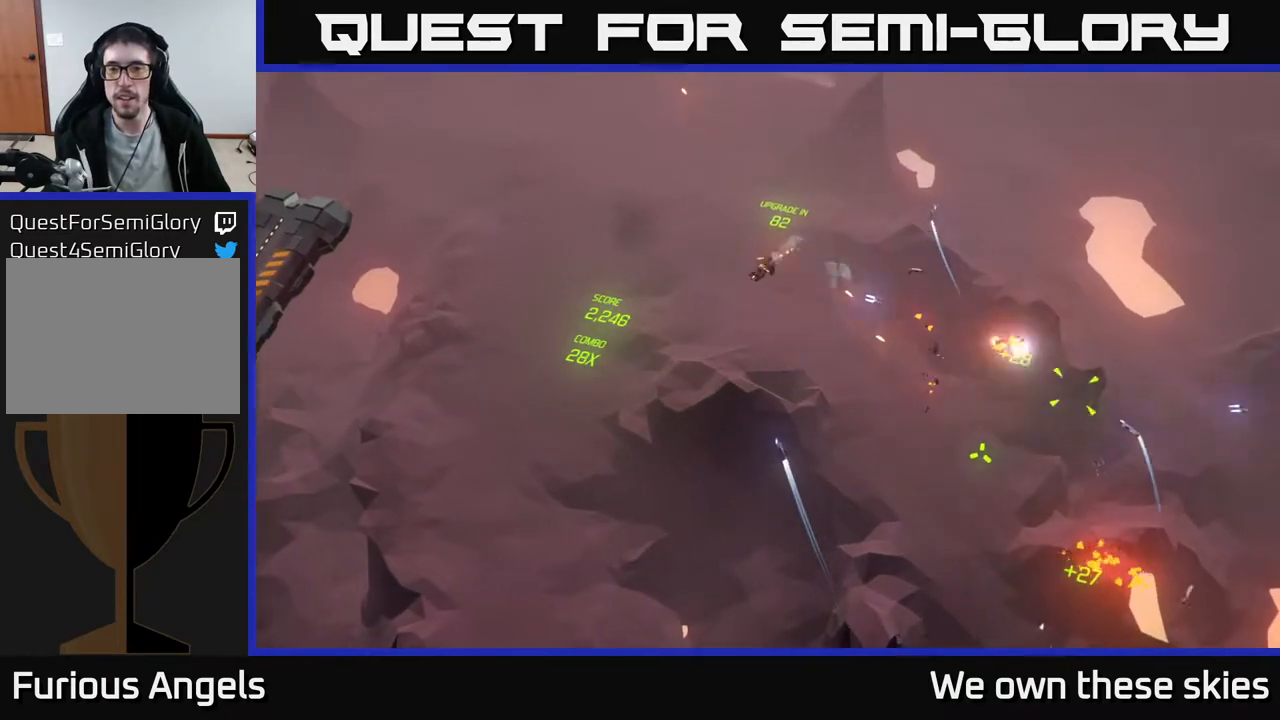
{"buttons": [], "left_stick": "down", "events": [[417, "left_stick", "down"]]}
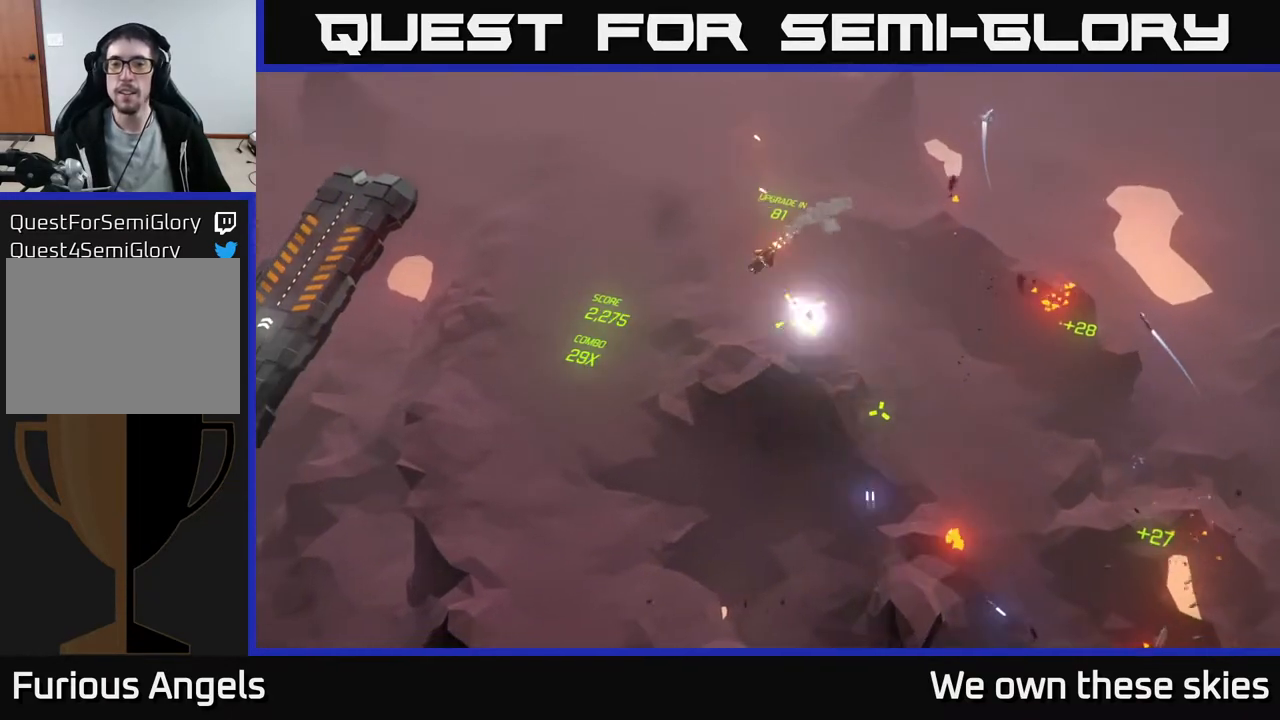
{"buttons": [], "left_stick": "down", "events": []}
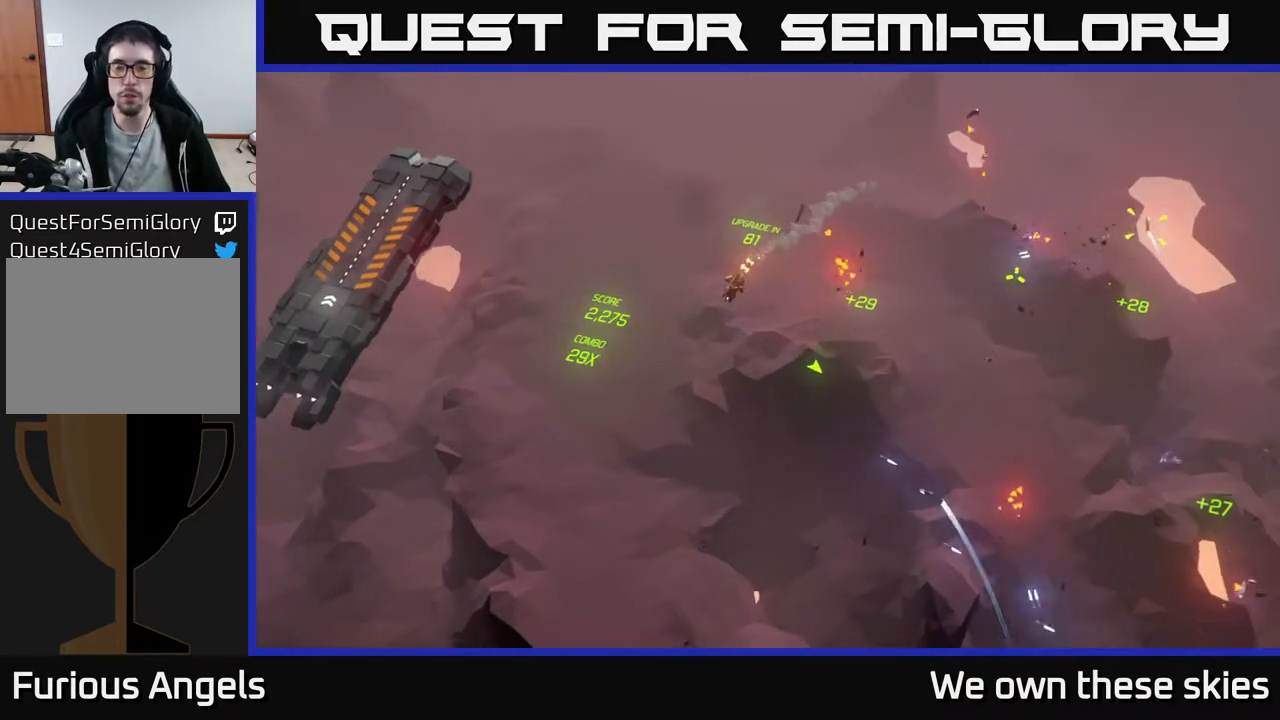
{"buttons": [], "left_stick": "down-left", "events": [[300, "left_stick", "down-left"]]}
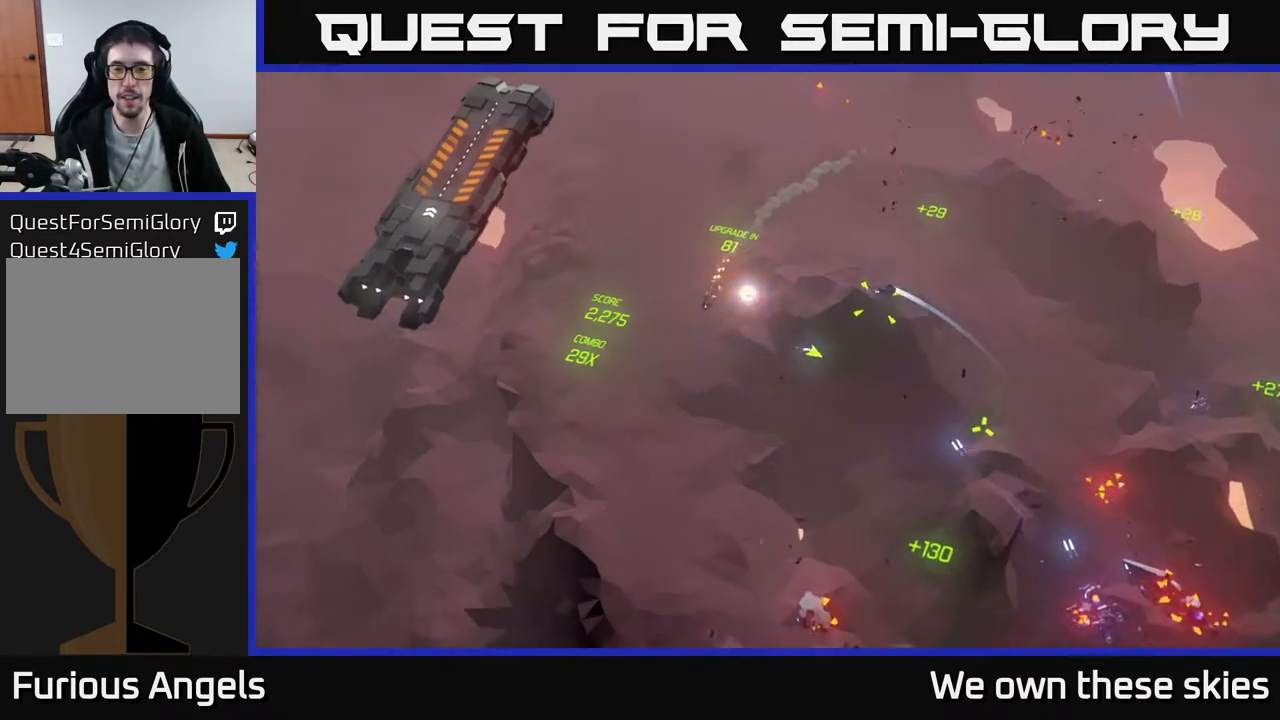
{"buttons": [], "left_stick": "right", "events": [[167, "left_stick", "down"], [267, "left_stick", "down-right"], [400, "left_stick", "right"]]}
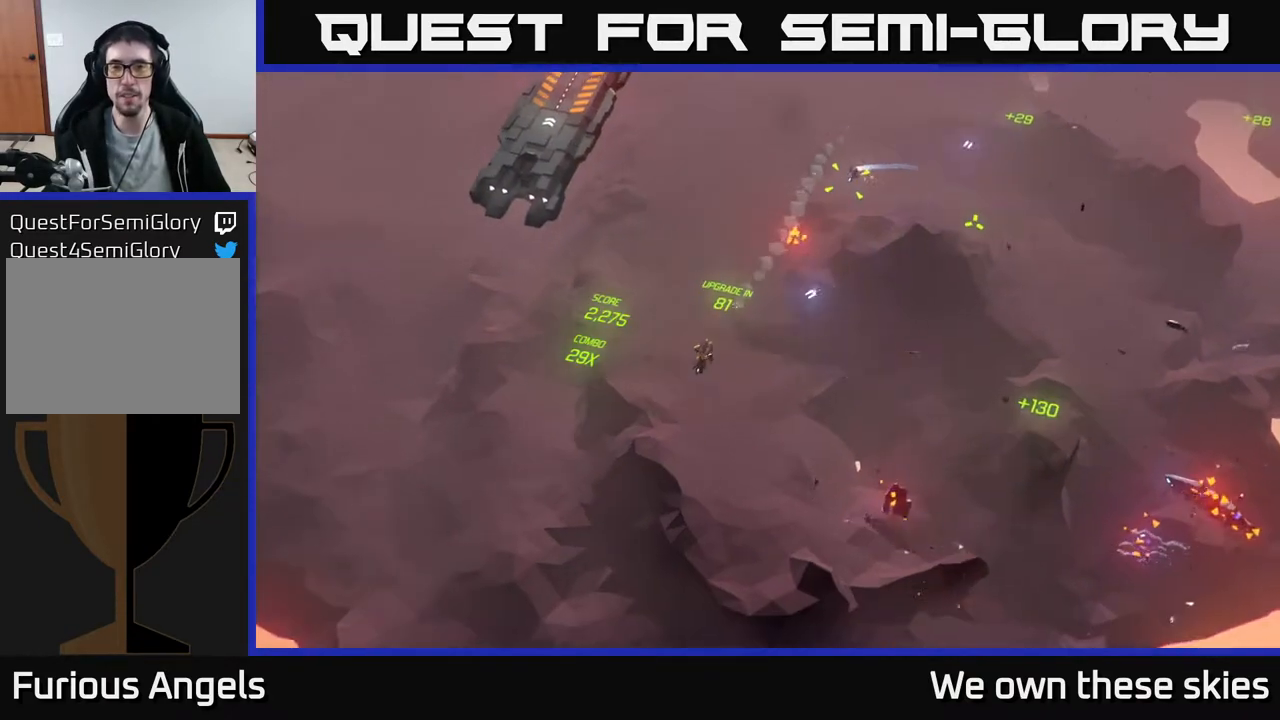
{"buttons": [], "left_stick": "right", "events": [[50, "left_stick", "up-right"], [200, "left_stick", "center"], [433, "left_stick", "right"]]}
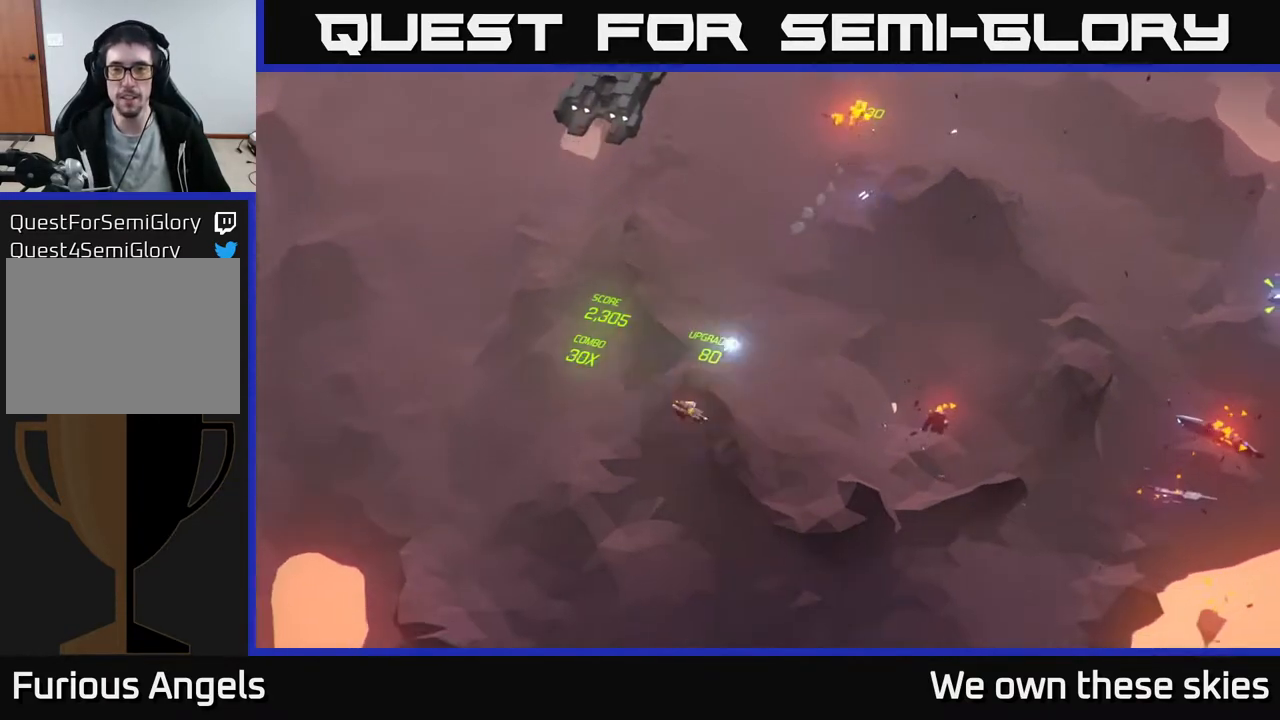
{"buttons": [], "left_stick": "up-right", "events": [[300, "left_stick", "up-right"]]}
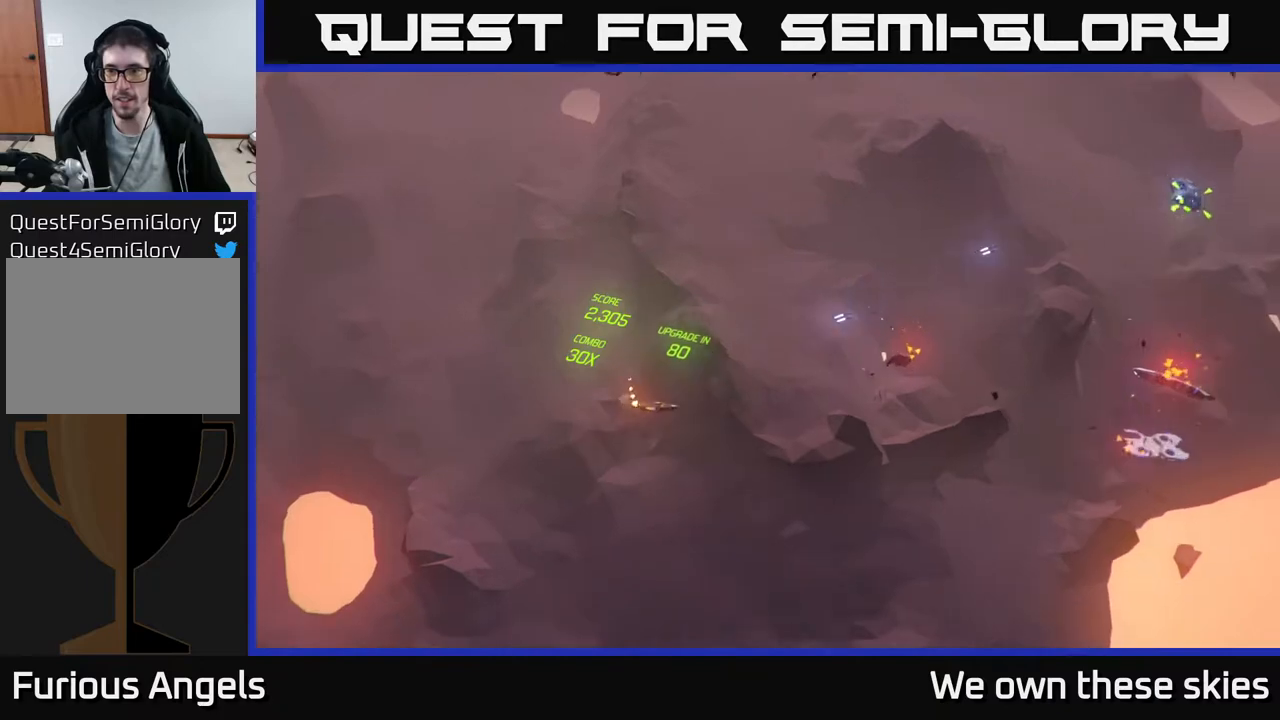
{"buttons": [], "left_stick": "up", "events": [[267, "left_stick", "up"]]}
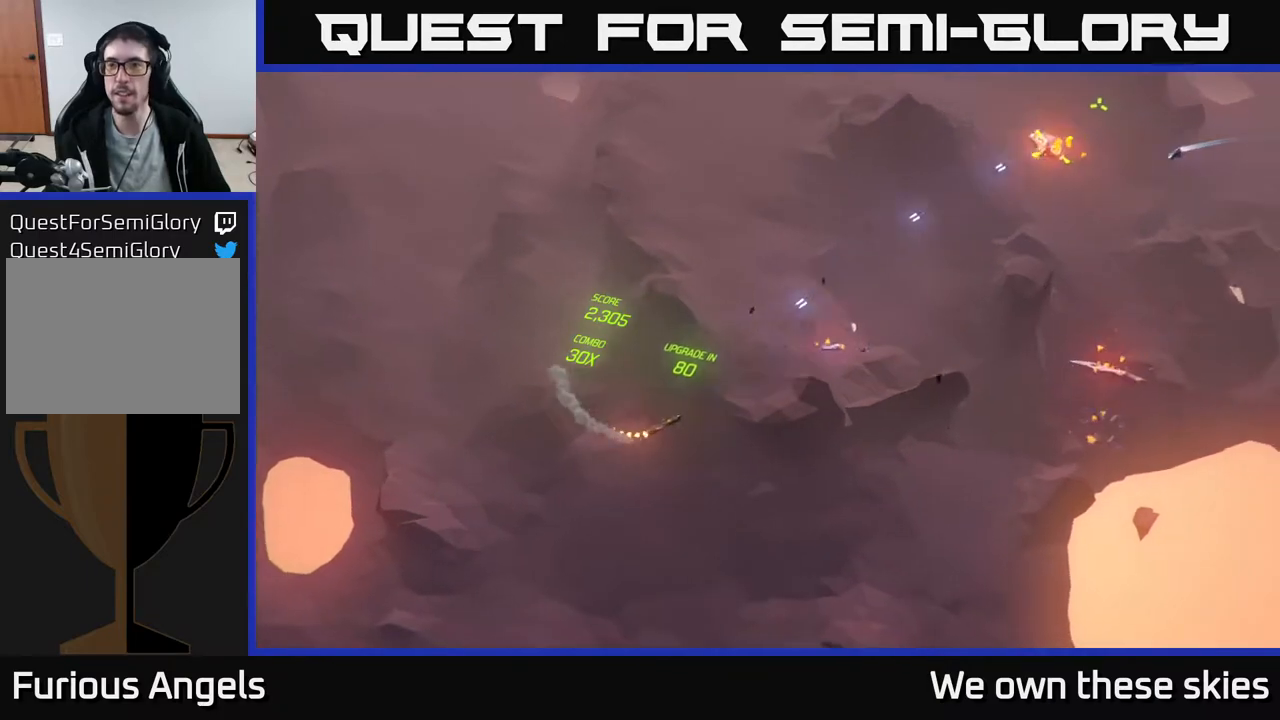
{"buttons": [], "left_stick": "up-right", "events": [[83, "left_stick", "center"], [300, "left_stick", "up-right"]]}
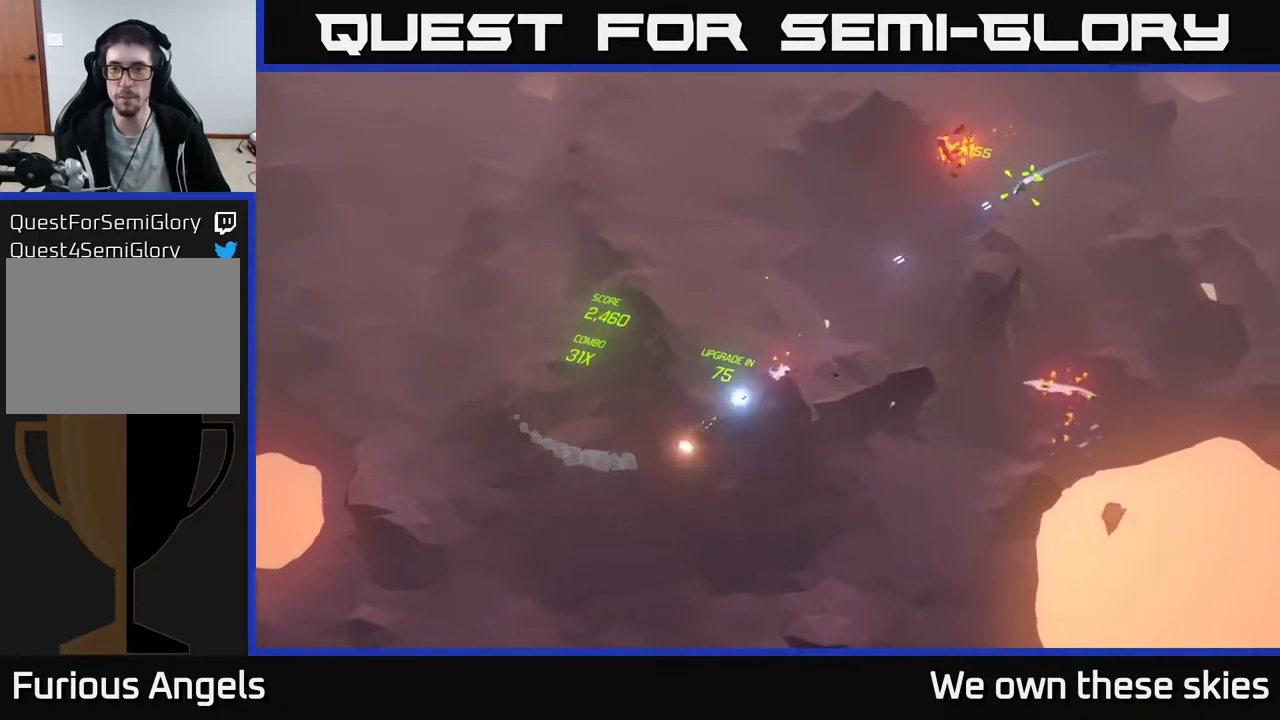
{"buttons": [], "left_stick": "up-right", "events": [[67, "left_stick", "center"], [217, "left_stick", "right"], [317, "left_stick", "up-right"]]}
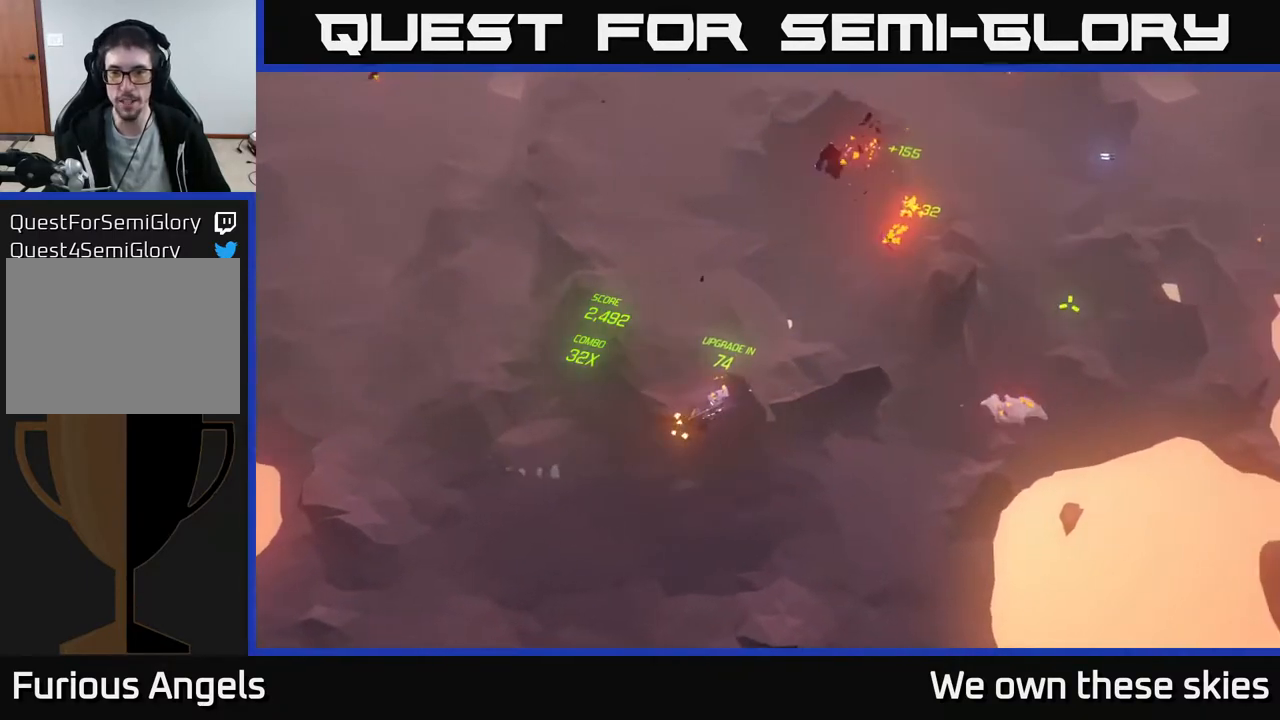
{"buttons": [], "left_stick": "up-left", "events": [[250, "left_stick", "up-left"]]}
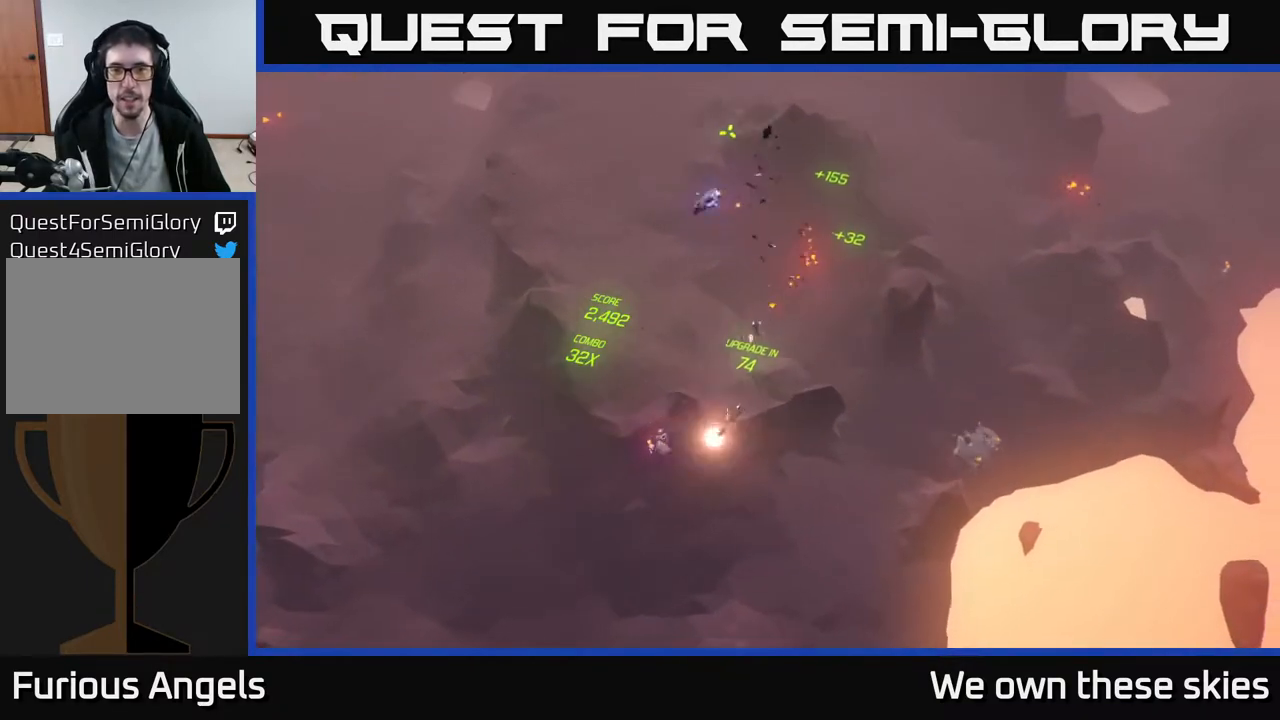
{"buttons": [], "left_stick": "up-left", "events": []}
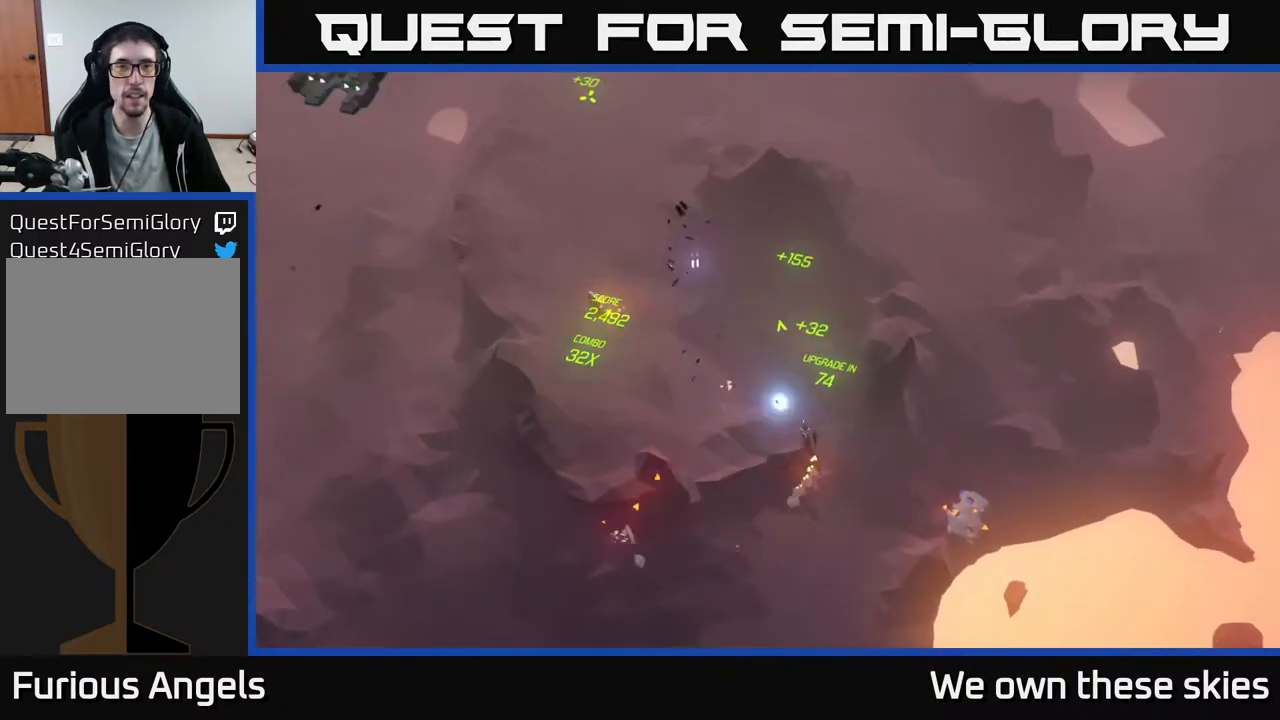
{"buttons": [], "left_stick": "left", "events": [[367, "left_stick", "left"]]}
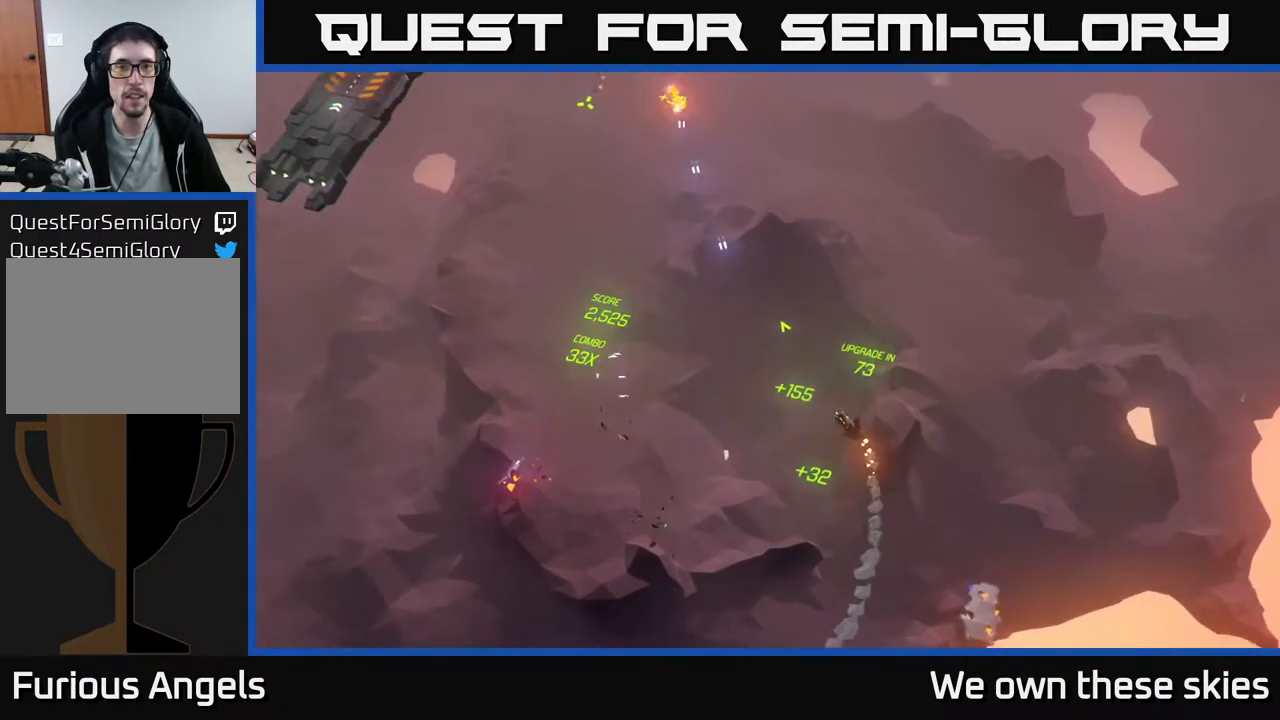
{"buttons": [], "left_stick": "up-left", "events": [[133, "left_stick", "center"], [433, "left_stick", "up-left"]]}
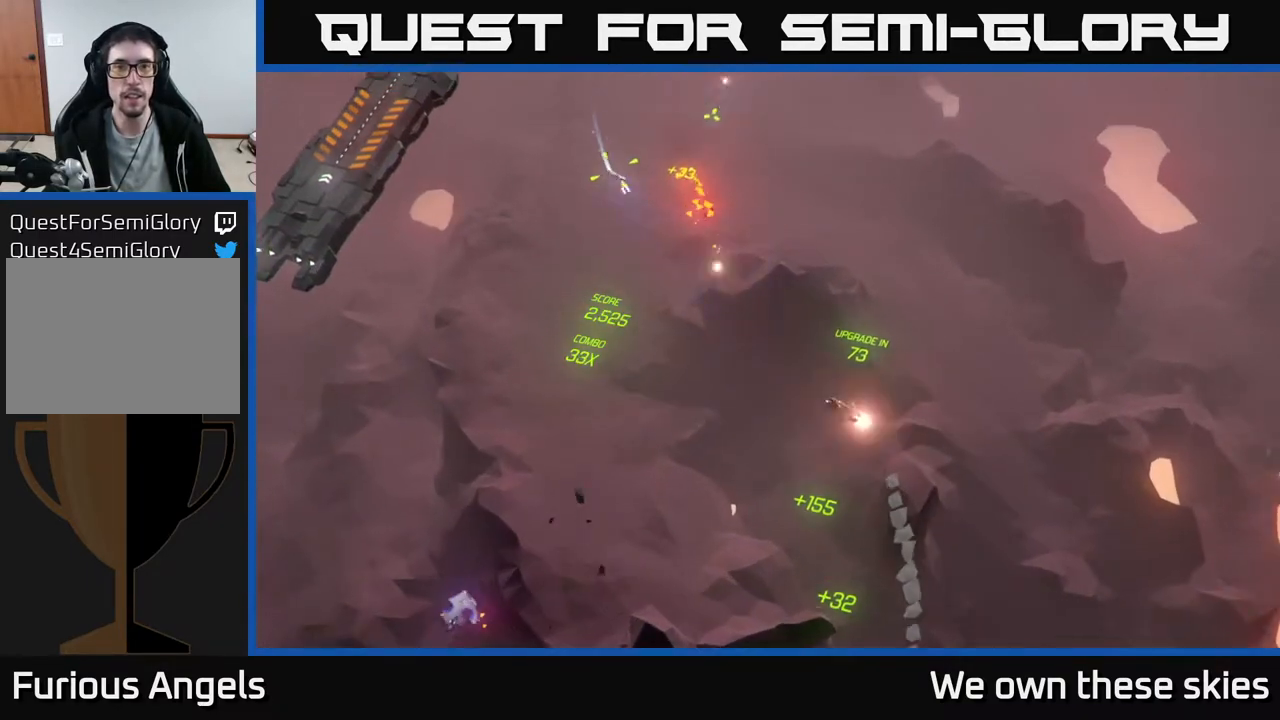
{"buttons": [], "left_stick": "up", "events": [[100, "left_stick", "left"], [300, "left_stick", "up"]]}
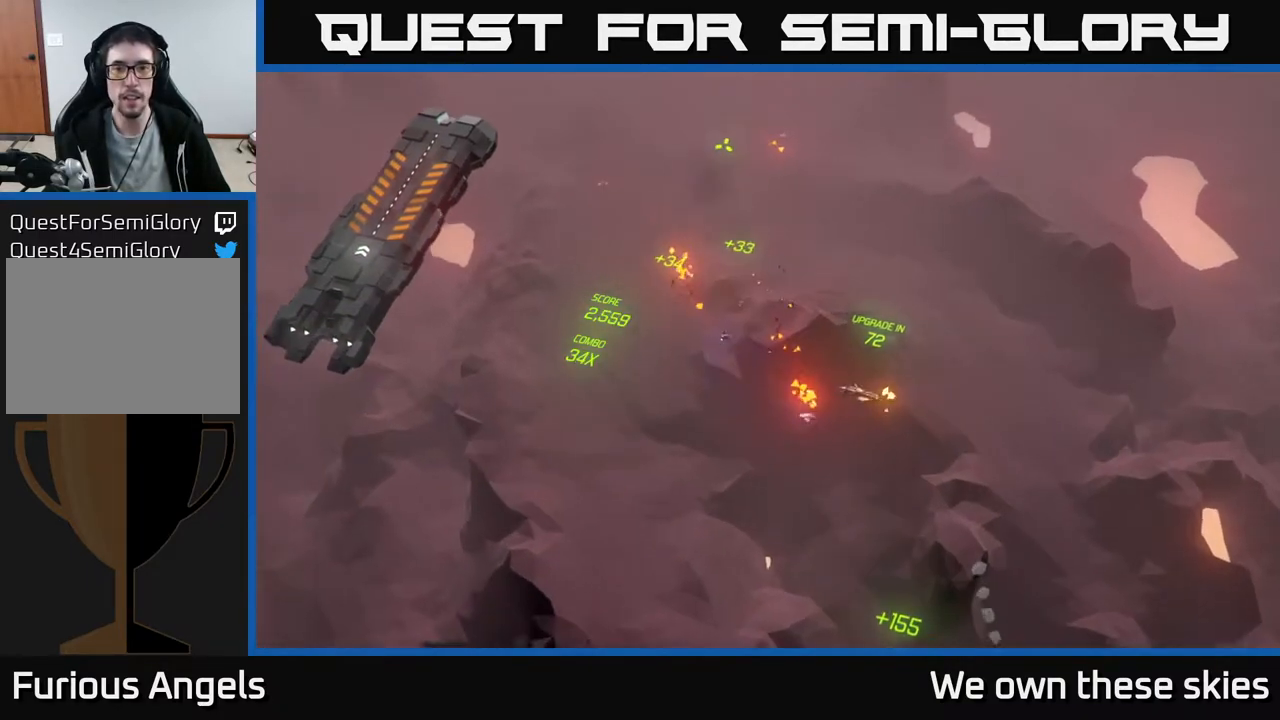
{"buttons": [], "left_stick": "left", "events": [[67, "left_stick", "up-left"], [200, "left_stick", "left"]]}
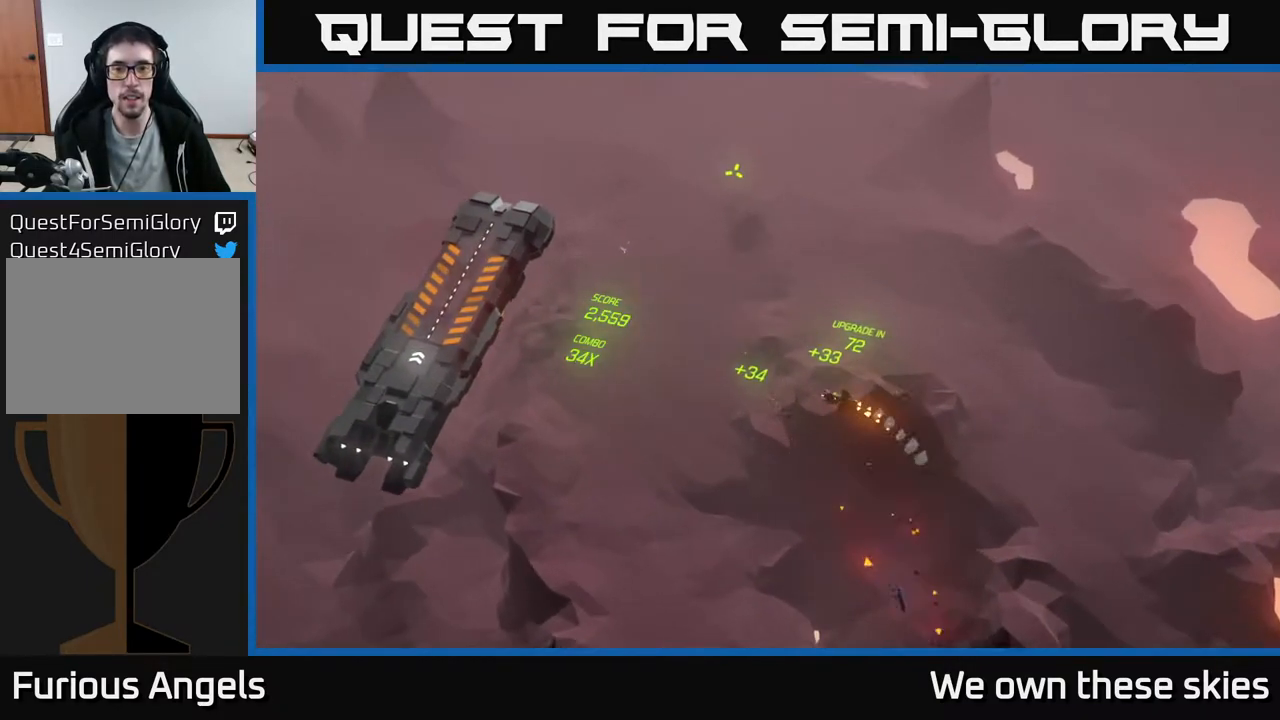
{"buttons": [], "left_stick": "left", "events": []}